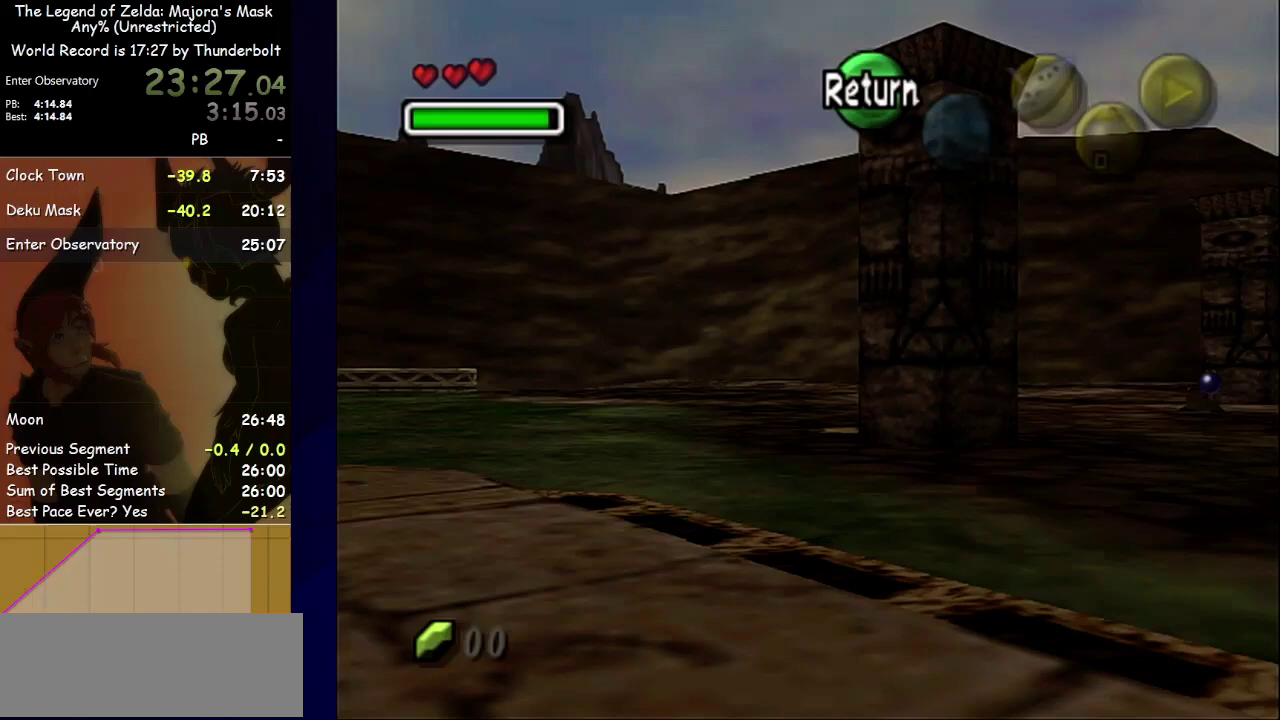
Gameplay with a controller; each line is a JSON object with the inputs held at the frame after it. "events" lists button and stick changes between this image and that frame as [ms after this image, input, new state], when the widget could be followed in between. Not read: L3 R3 right_stick.
{"buttons": [], "left_stick": "left", "events": [[267, "SELECT", "down"], [500, "SELECT", "up"]]}
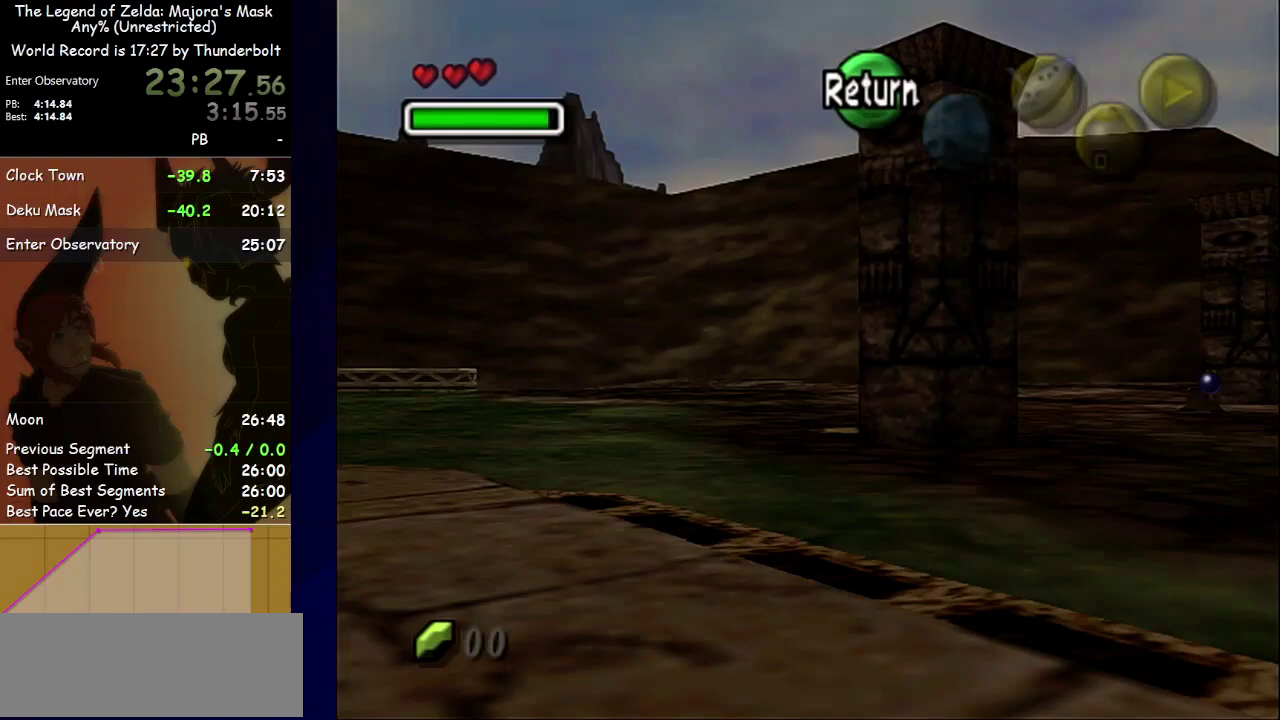
{"buttons": [], "left_stick": "center", "events": [[100, "left_stick", "center"]]}
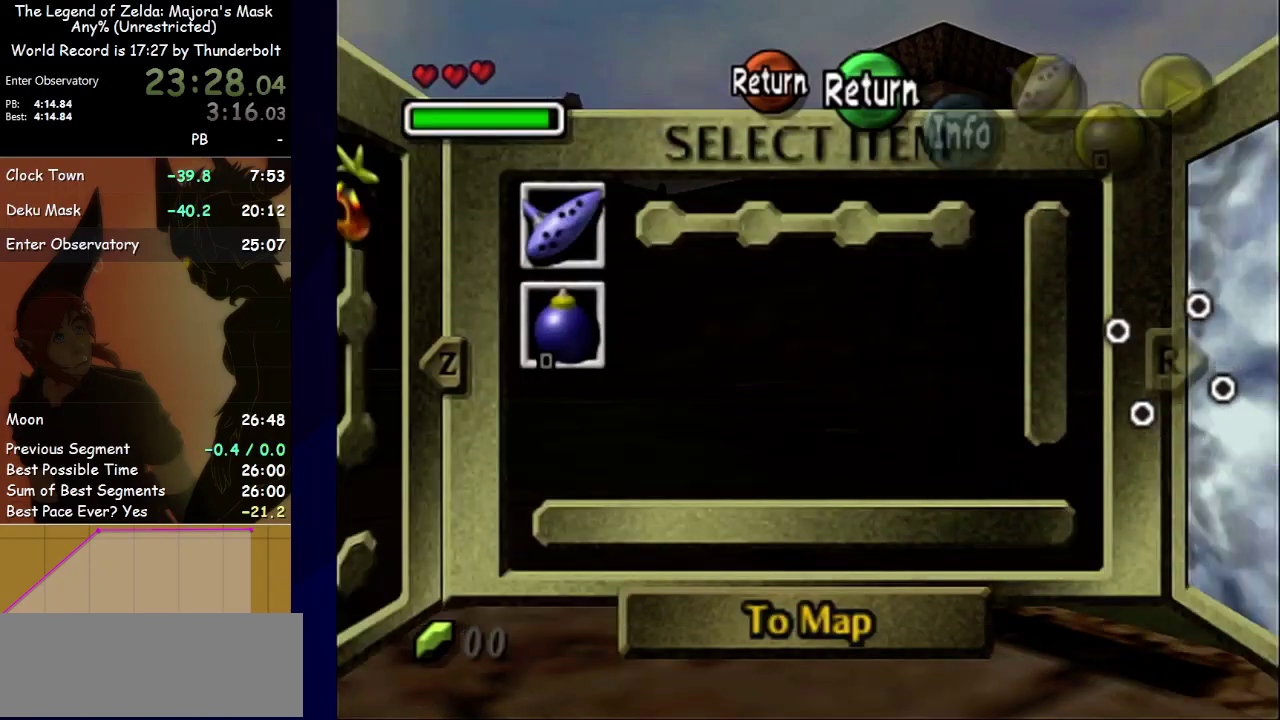
{"buttons": [], "left_stick": "left", "events": [[33, "SELECT", "down"], [200, "SELECT", "up"], [233, "left_stick", "left"]]}
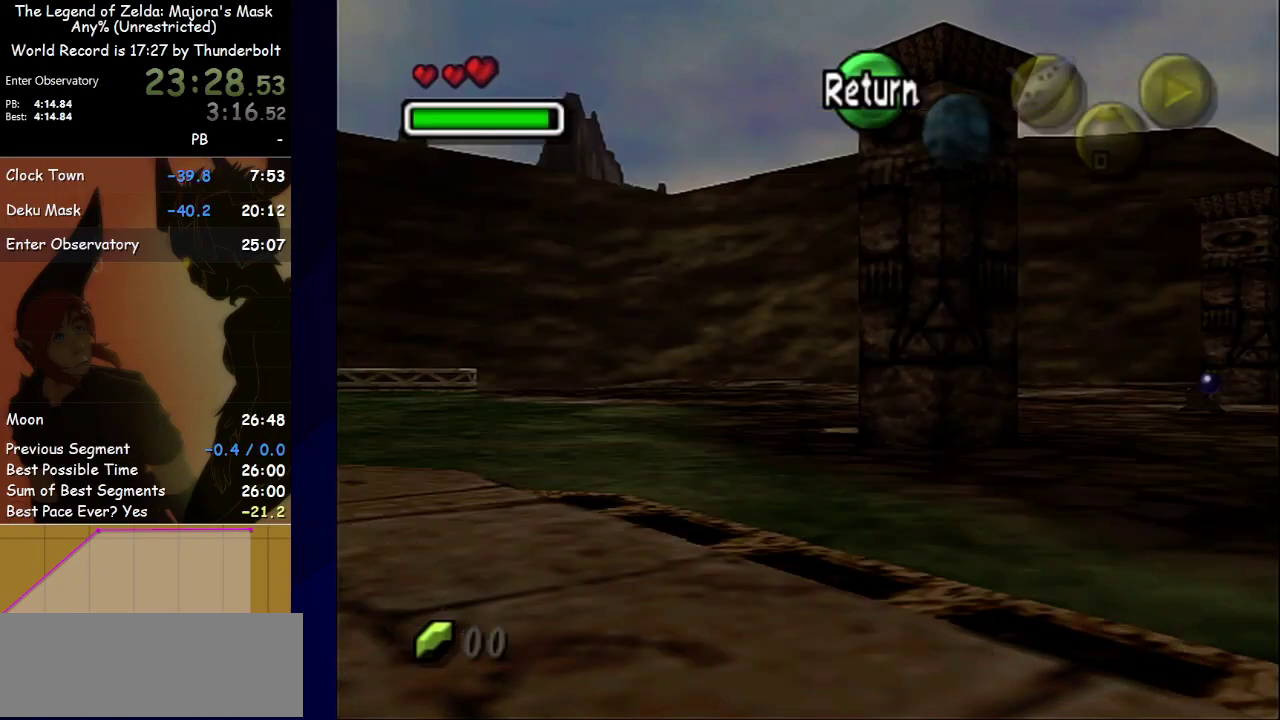
{"buttons": [], "left_stick": "left", "events": [[67, "SELECT", "down"], [300, "SELECT", "up"]]}
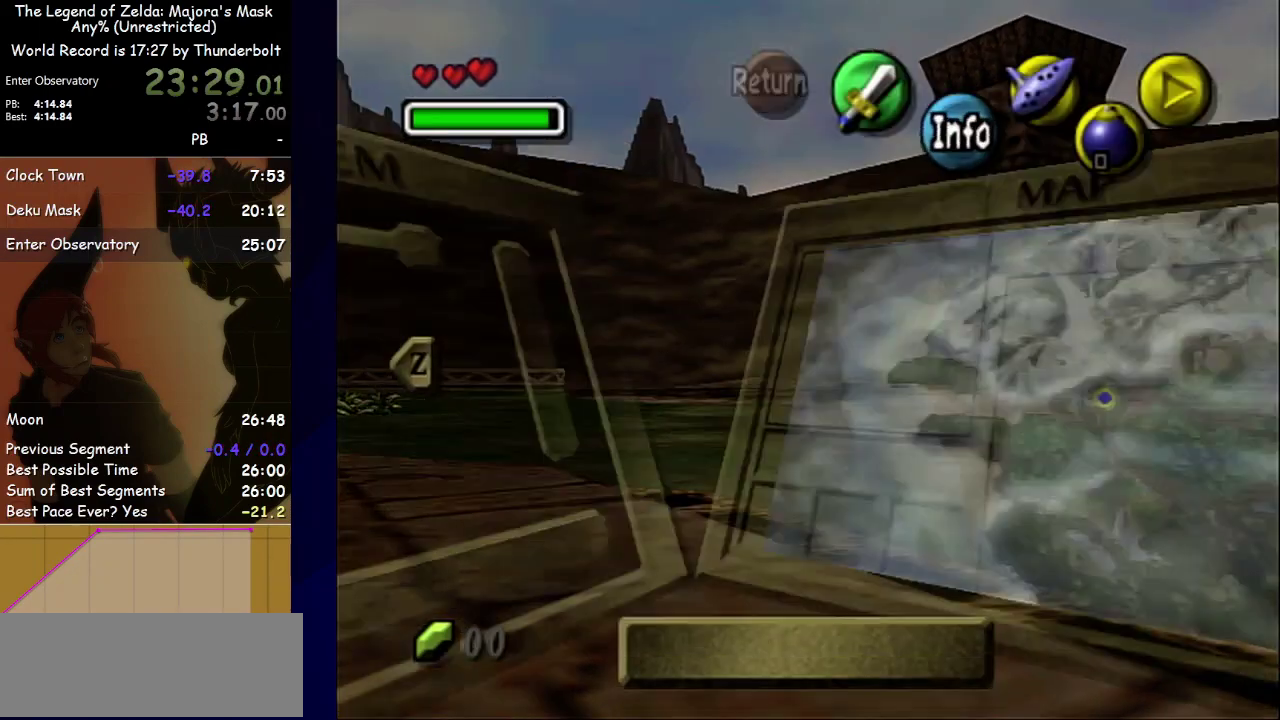
{"buttons": ["SELECT"], "left_stick": "center", "events": [[67, "left_stick", "center"], [433, "SELECT", "down"]]}
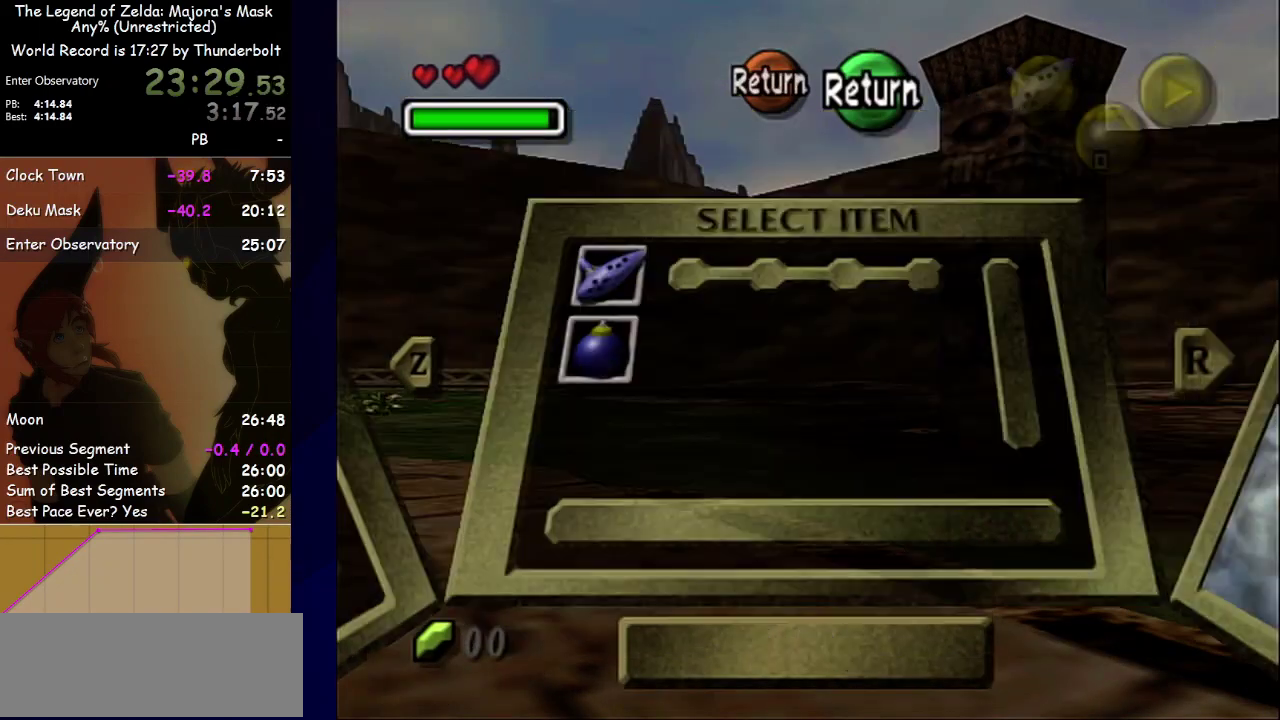
{"buttons": [], "left_stick": "center", "events": [[67, "SELECT", "up"]]}
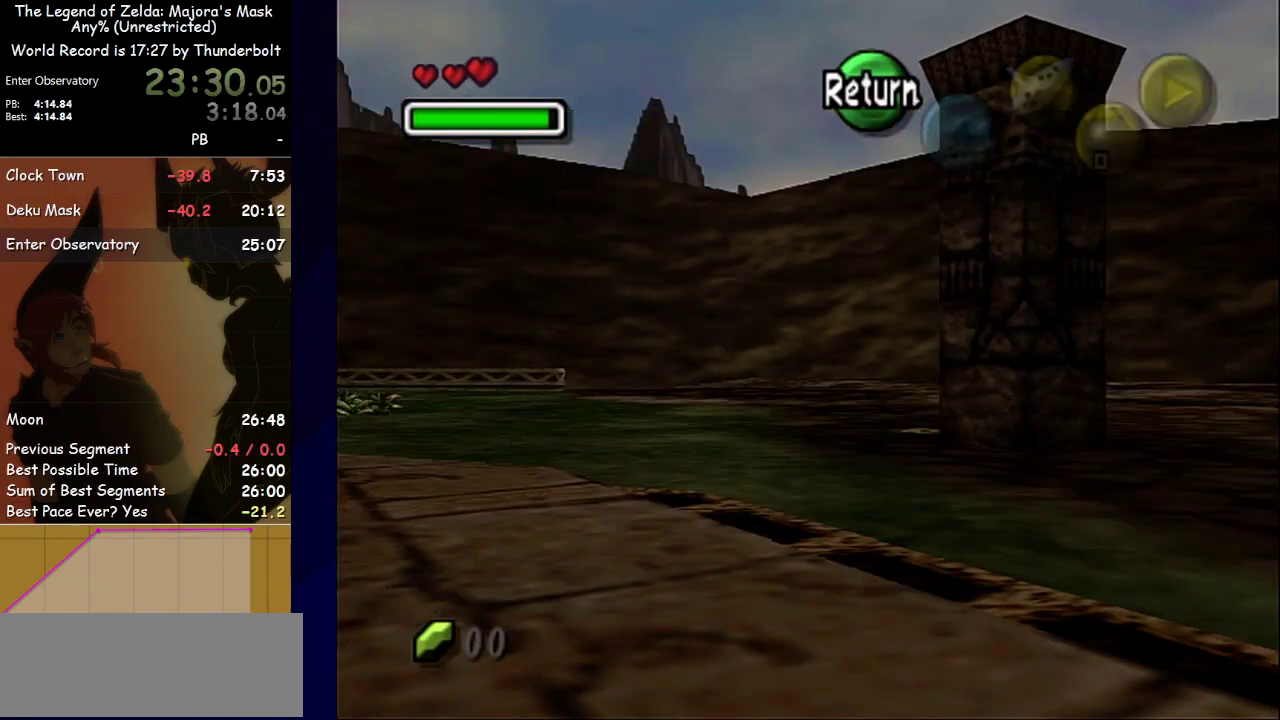
{"buttons": [], "left_stick": "center", "events": [[400, "TRIANGLE", "down"], [500, "TRIANGLE", "up"]]}
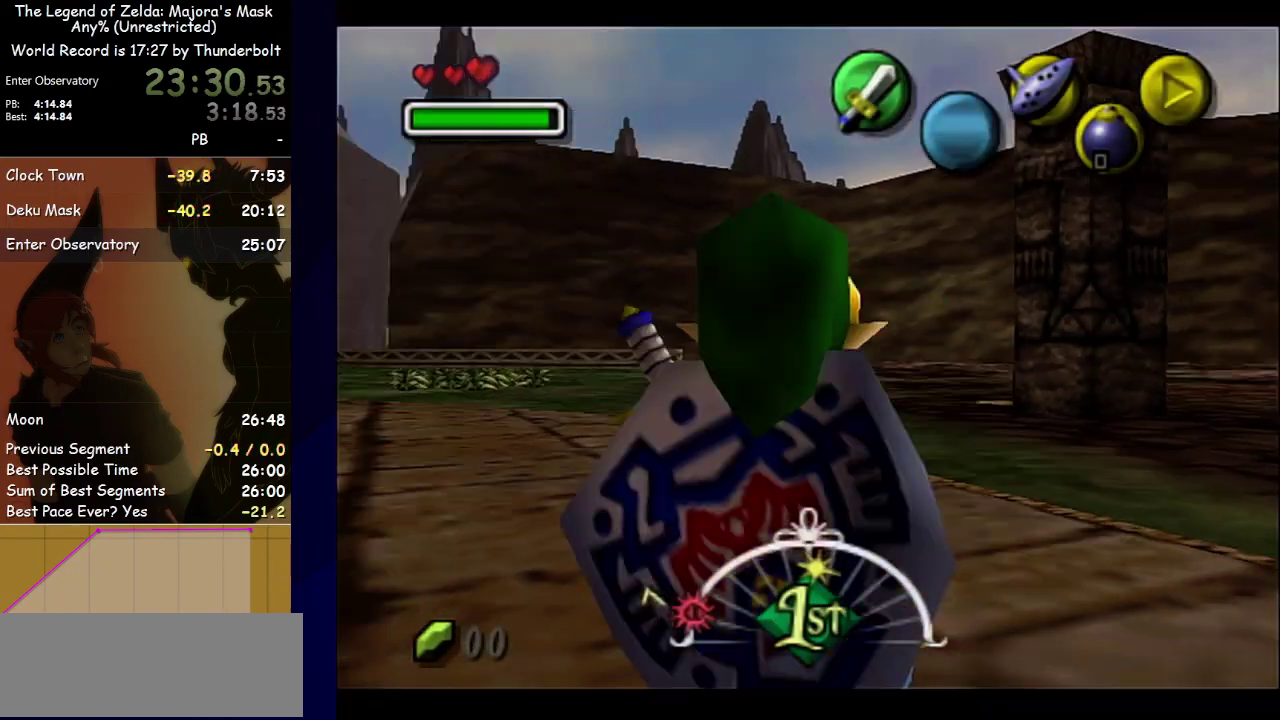
{"buttons": [], "left_stick": "center", "events": [[67, "TRIANGLE", "down"], [133, "TRIANGLE", "up"], [200, "TRIANGLE", "down"], [267, "TRIANGLE", "up"]]}
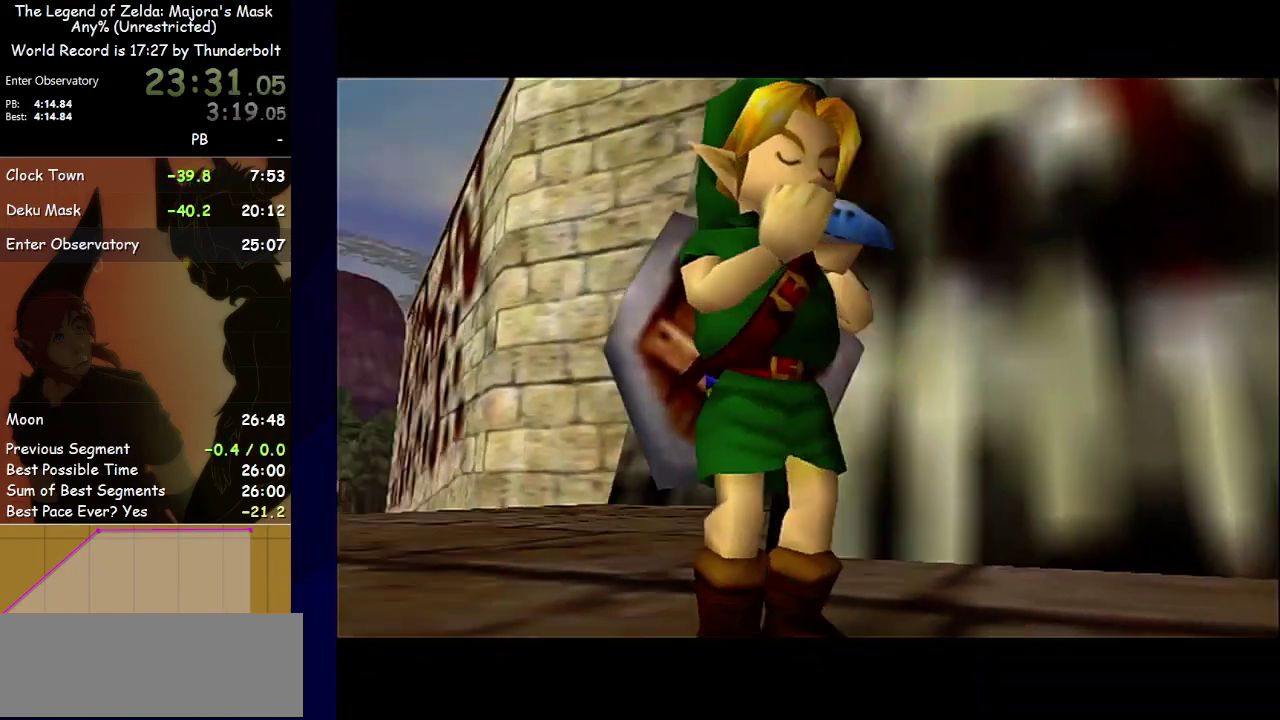
{"buttons": [], "left_stick": "center", "events": []}
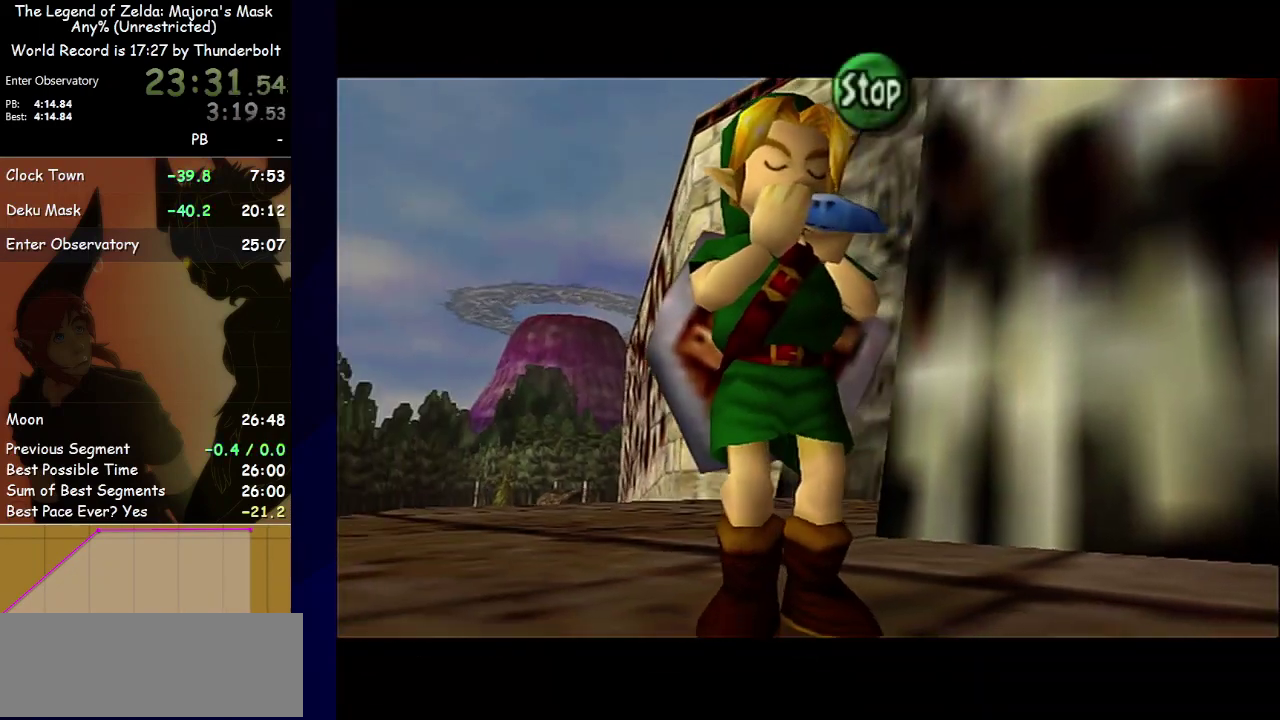
{"buttons": ["A"], "left_stick": "center", "events": [[233, "A", "down"], [333, "A", "up"], [400, "A", "down"]]}
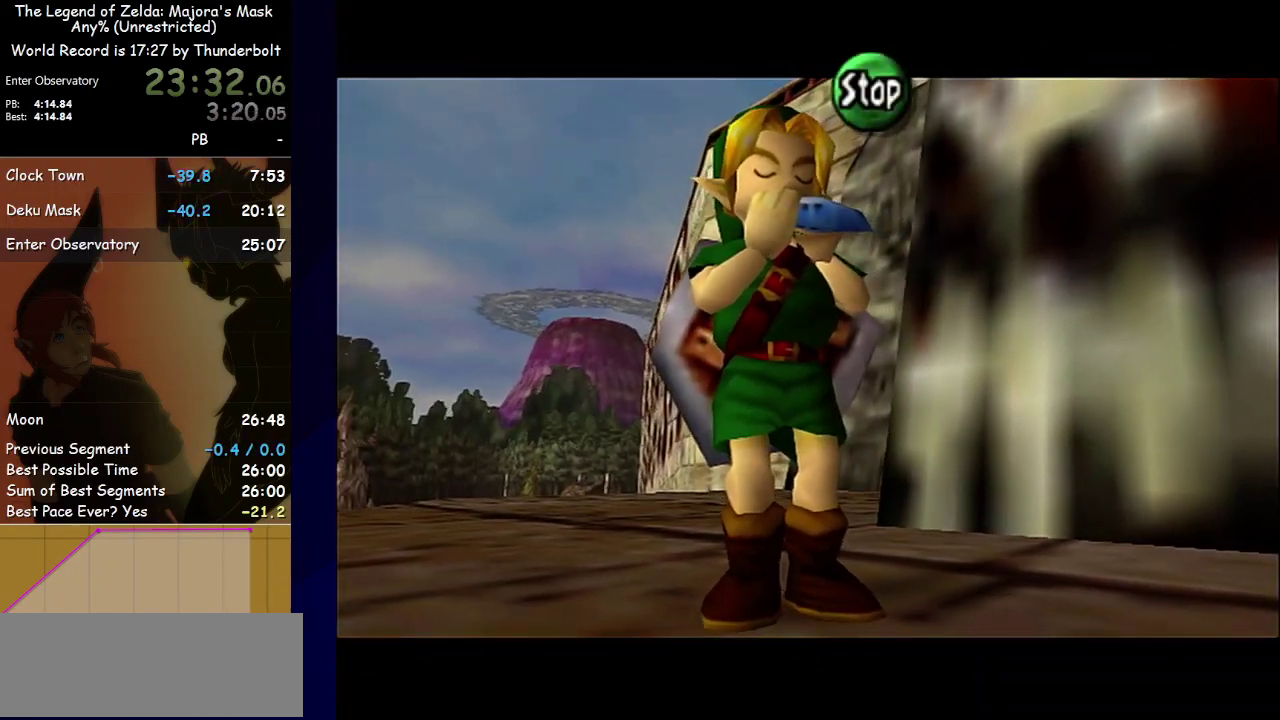
{"buttons": ["R2"], "left_stick": "center", "events": [[33, "A", "up"], [167, "R2", "down"], [267, "R2", "up"], [333, "R2", "down"]]}
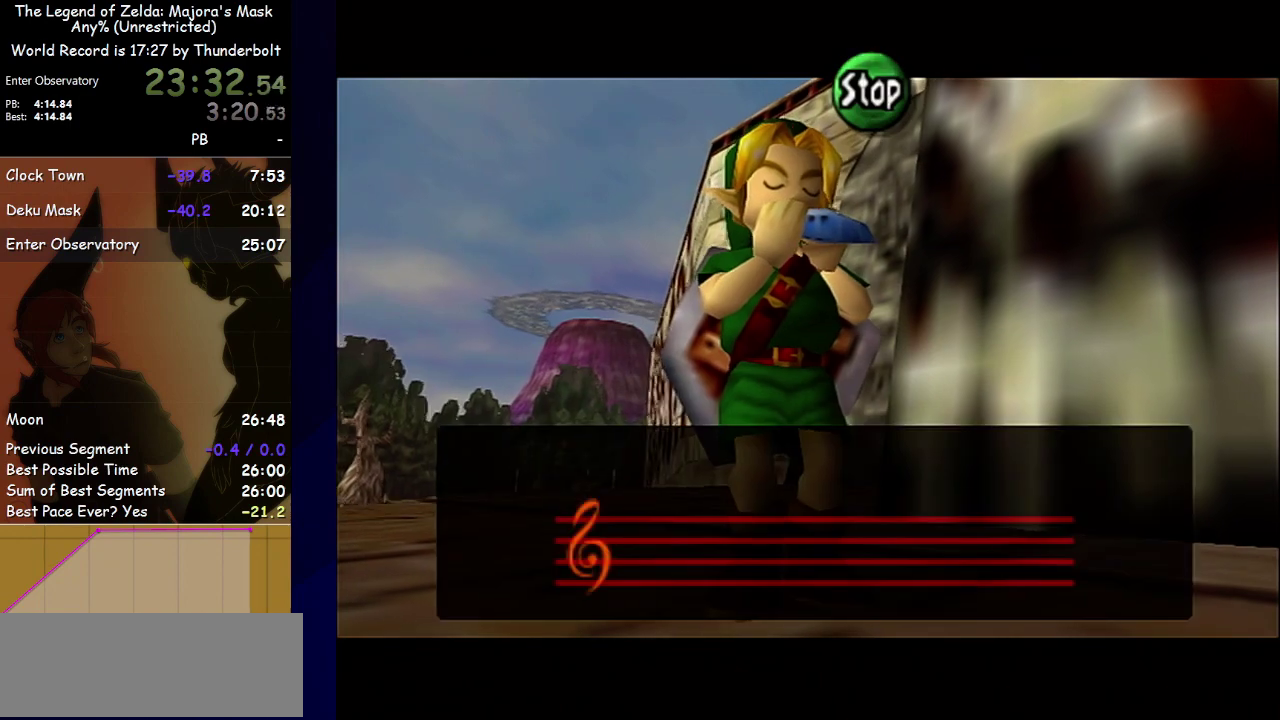
{"buttons": [], "left_stick": "center", "events": [[67, "R2", "up"]]}
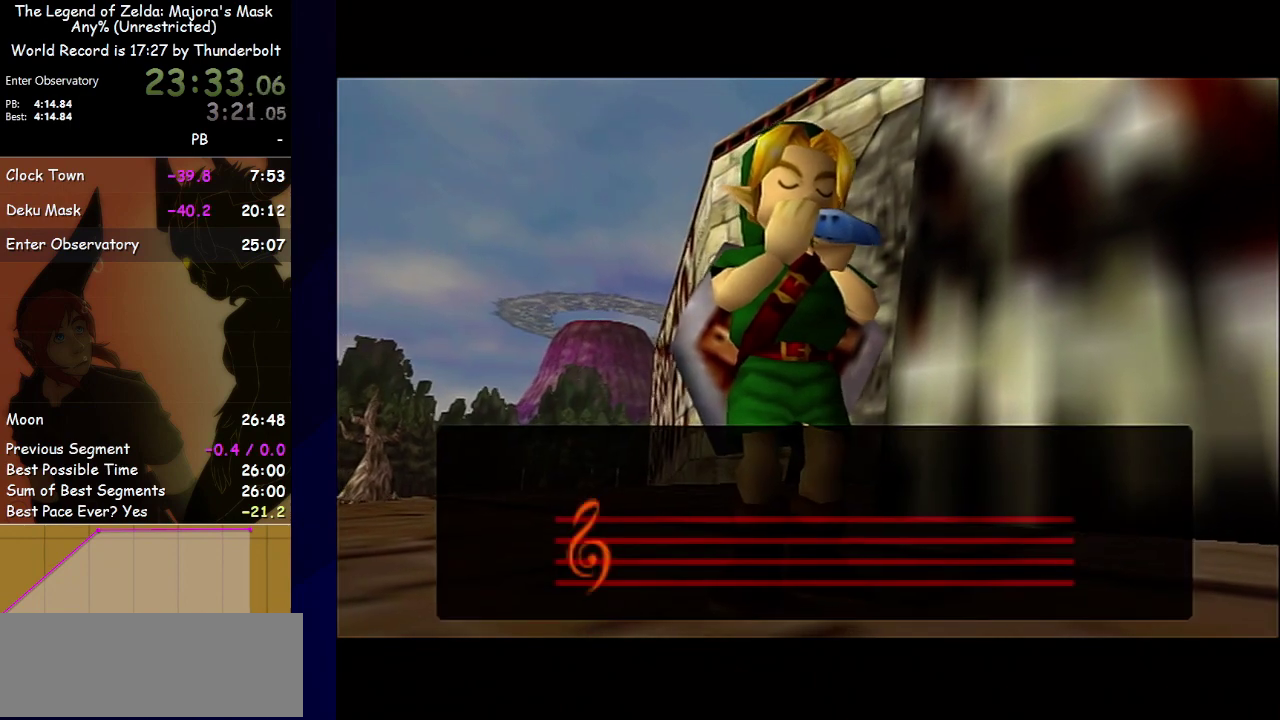
{"buttons": [], "left_stick": "center", "events": []}
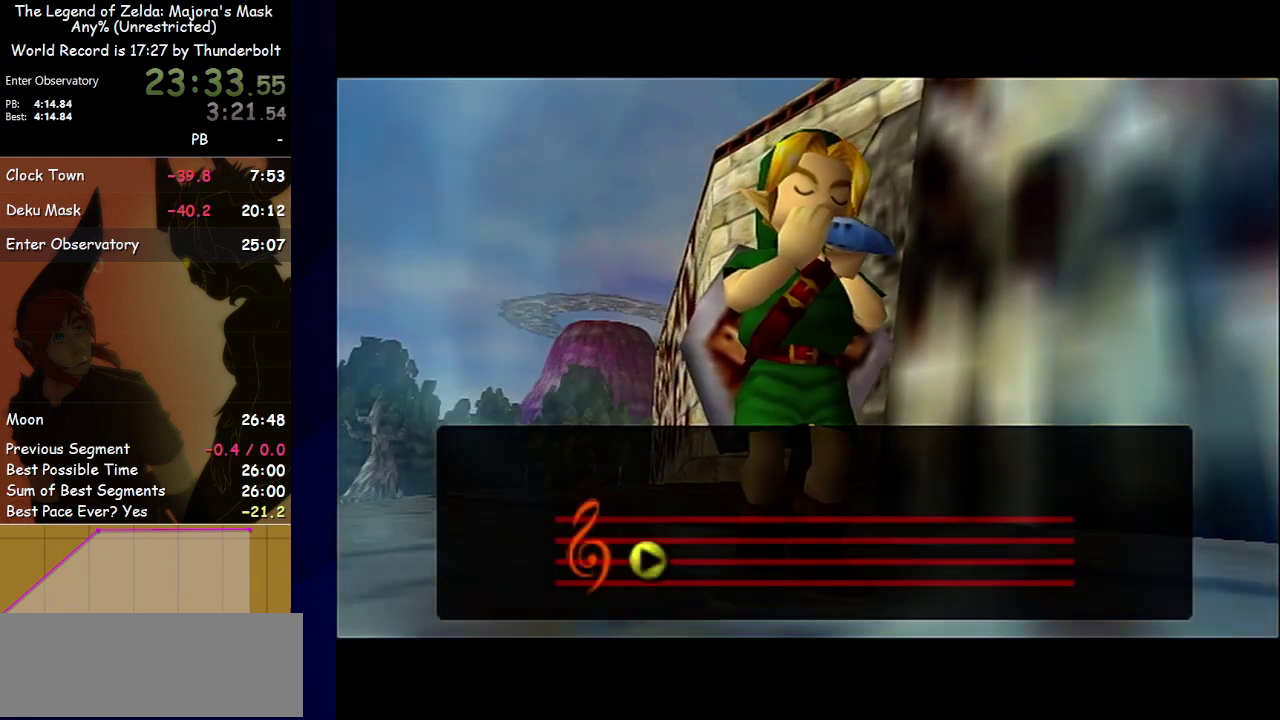
{"buttons": [], "left_stick": "center", "events": []}
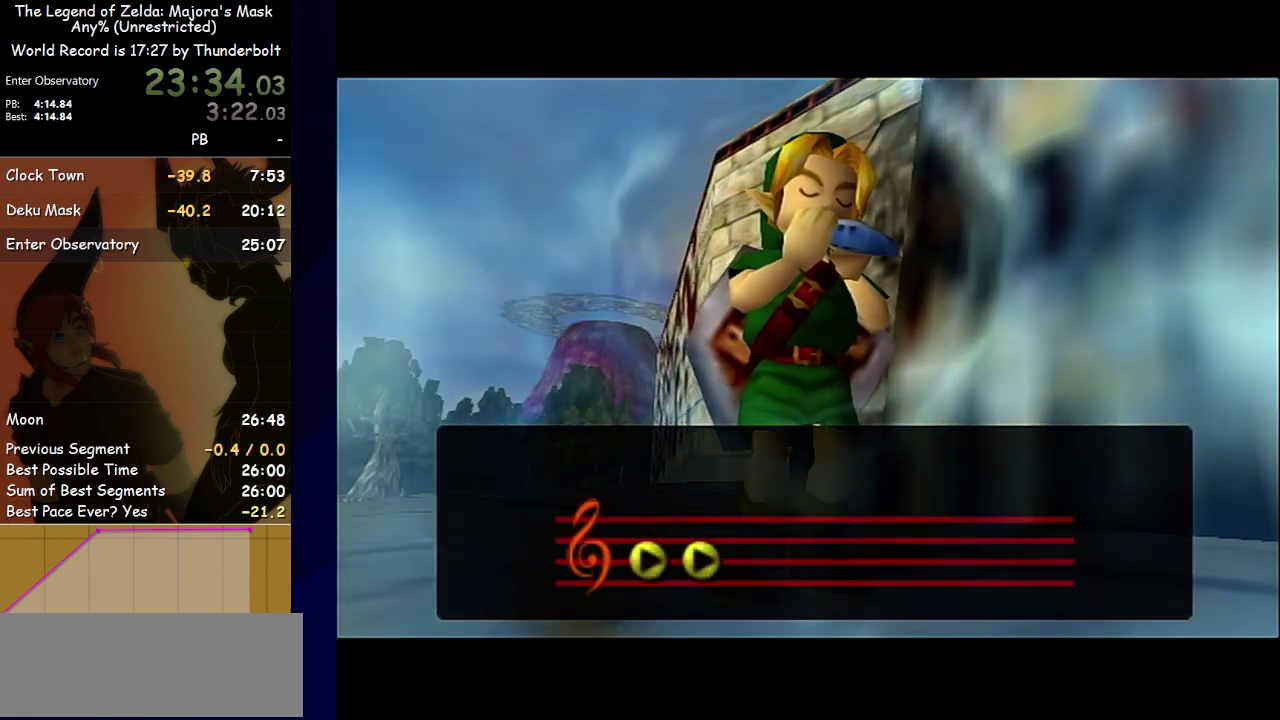
{"buttons": [], "left_stick": "center", "events": []}
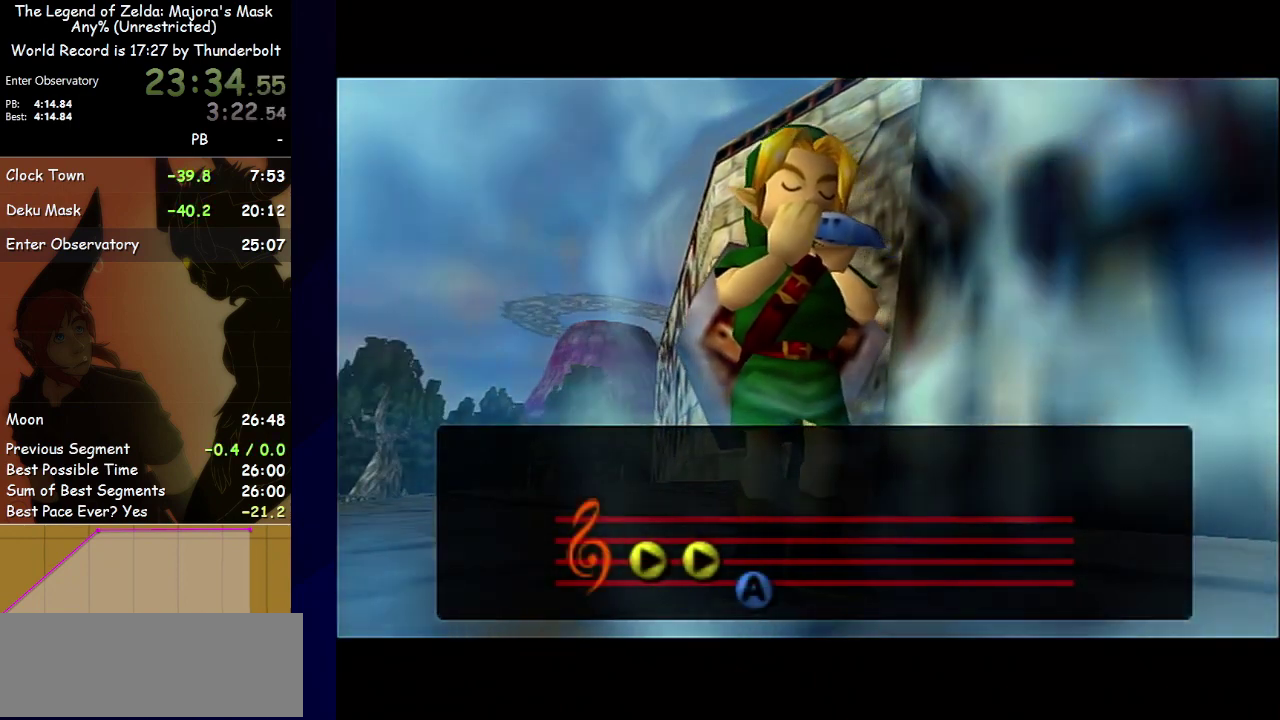
{"buttons": [], "left_stick": "center", "events": []}
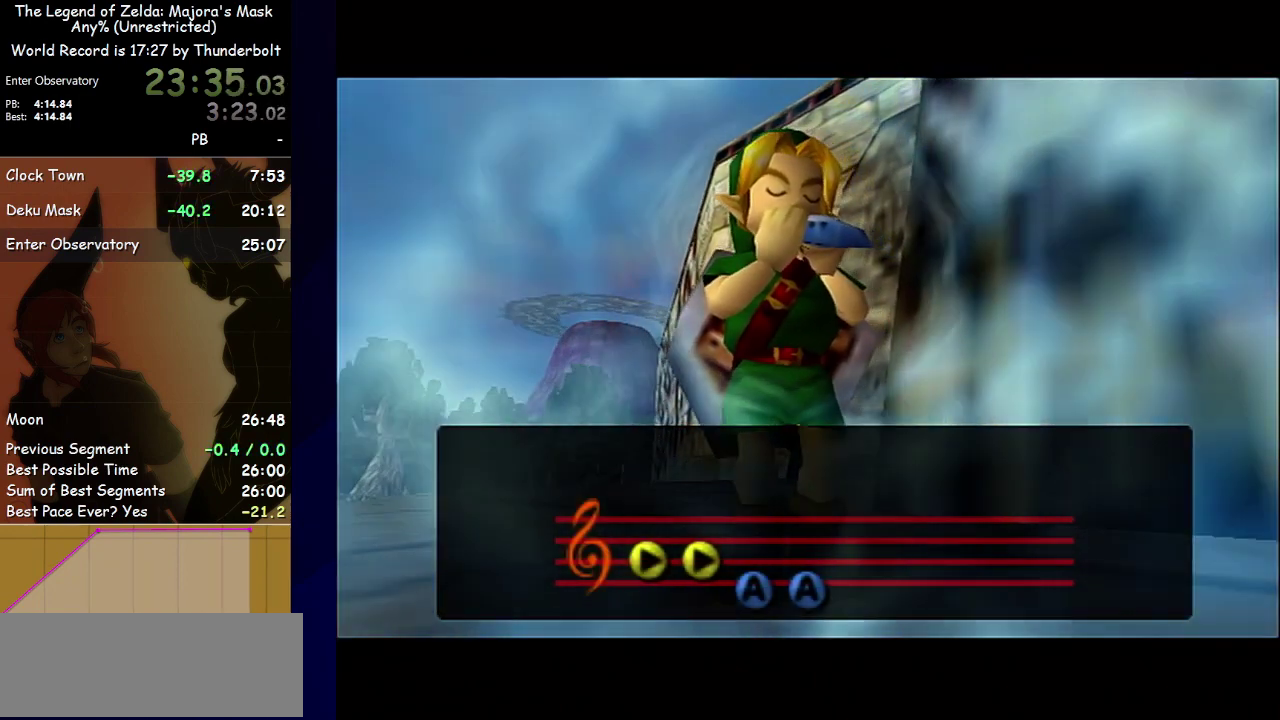
{"buttons": [], "left_stick": "center", "events": []}
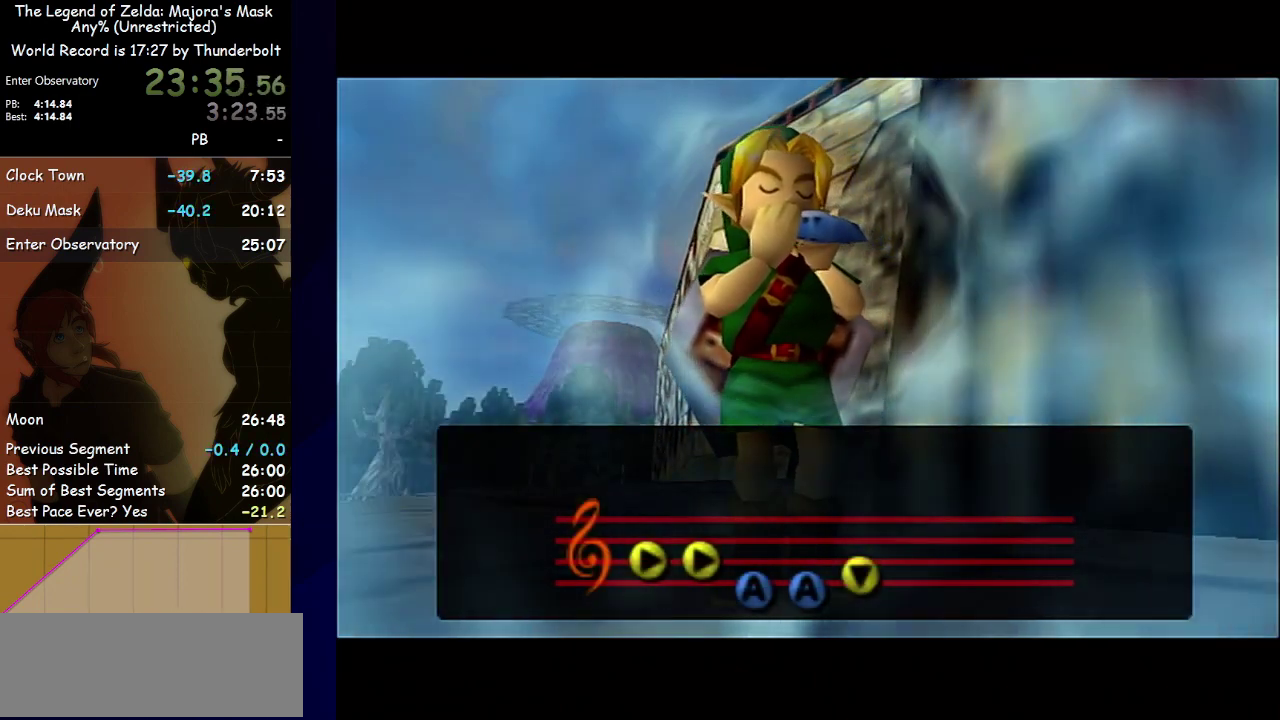
{"buttons": [], "left_stick": "center", "events": []}
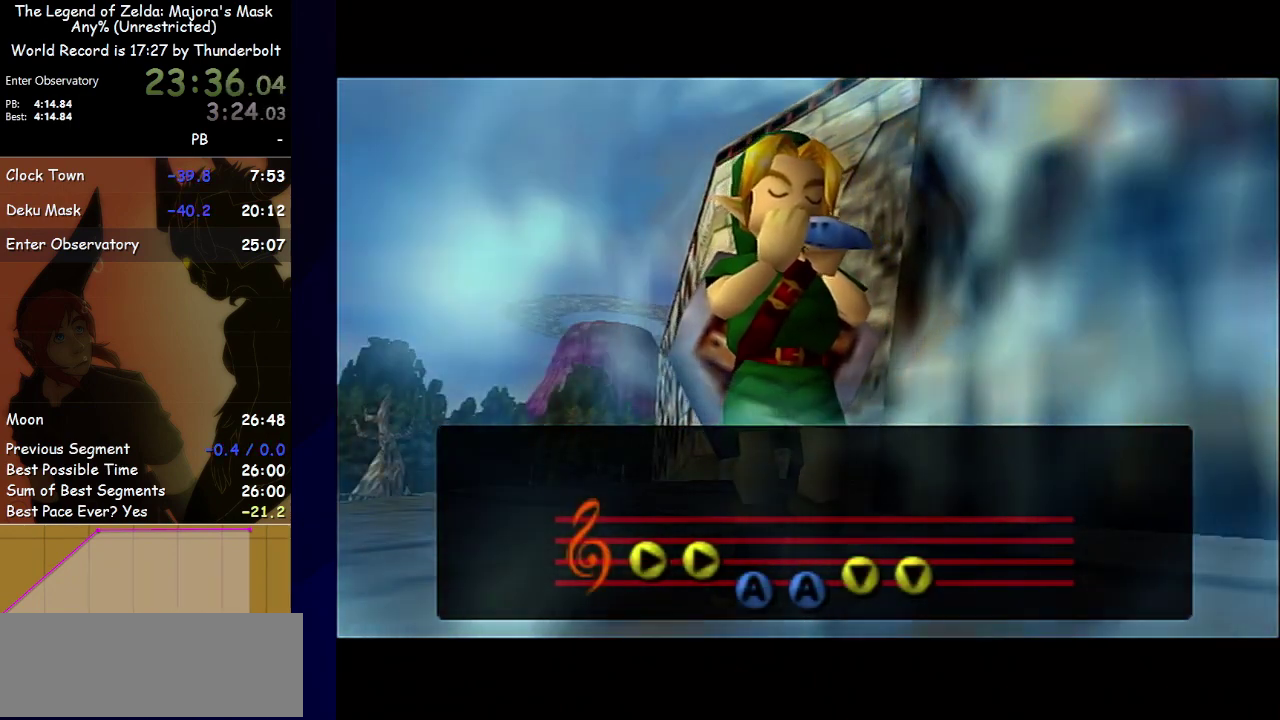
{"buttons": [], "left_stick": "center", "events": []}
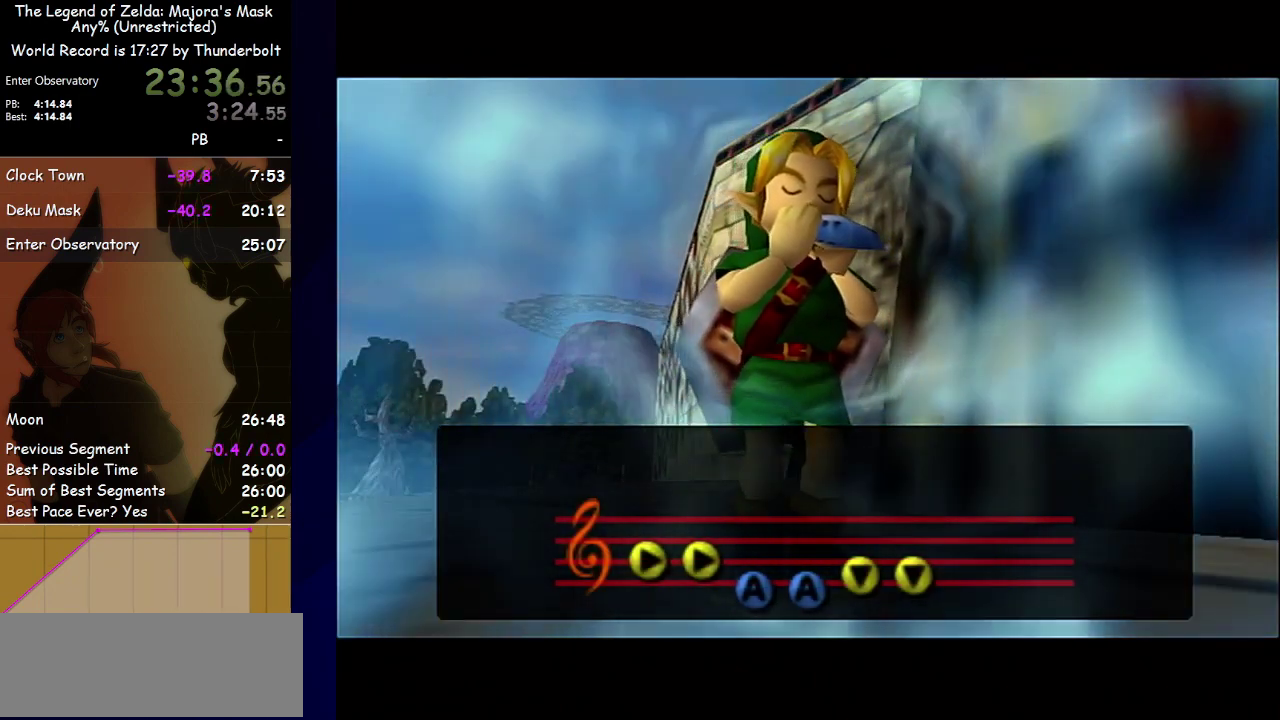
{"buttons": [], "left_stick": "center", "events": []}
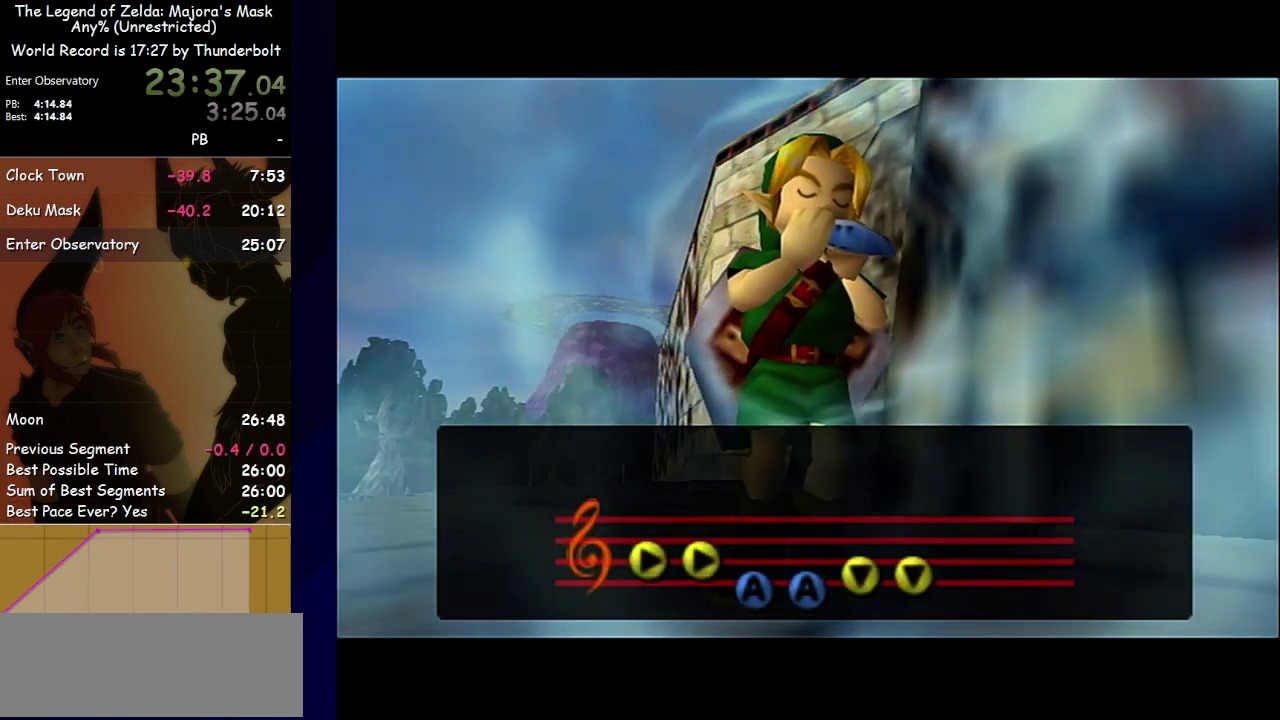
{"buttons": [], "left_stick": "center", "events": [[300, "A", "down"], [367, "A", "up"]]}
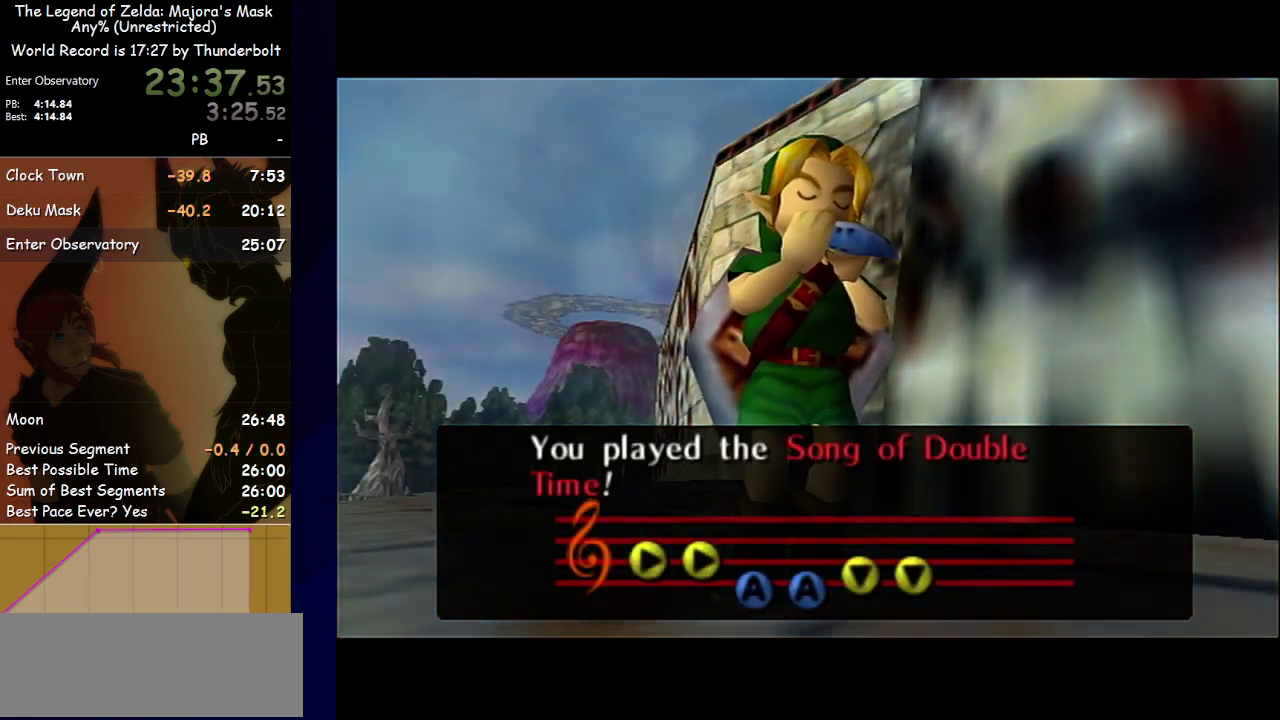
{"buttons": ["A"], "left_stick": "center", "events": [[267, "A", "down"], [367, "A", "up"], [467, "A", "down"]]}
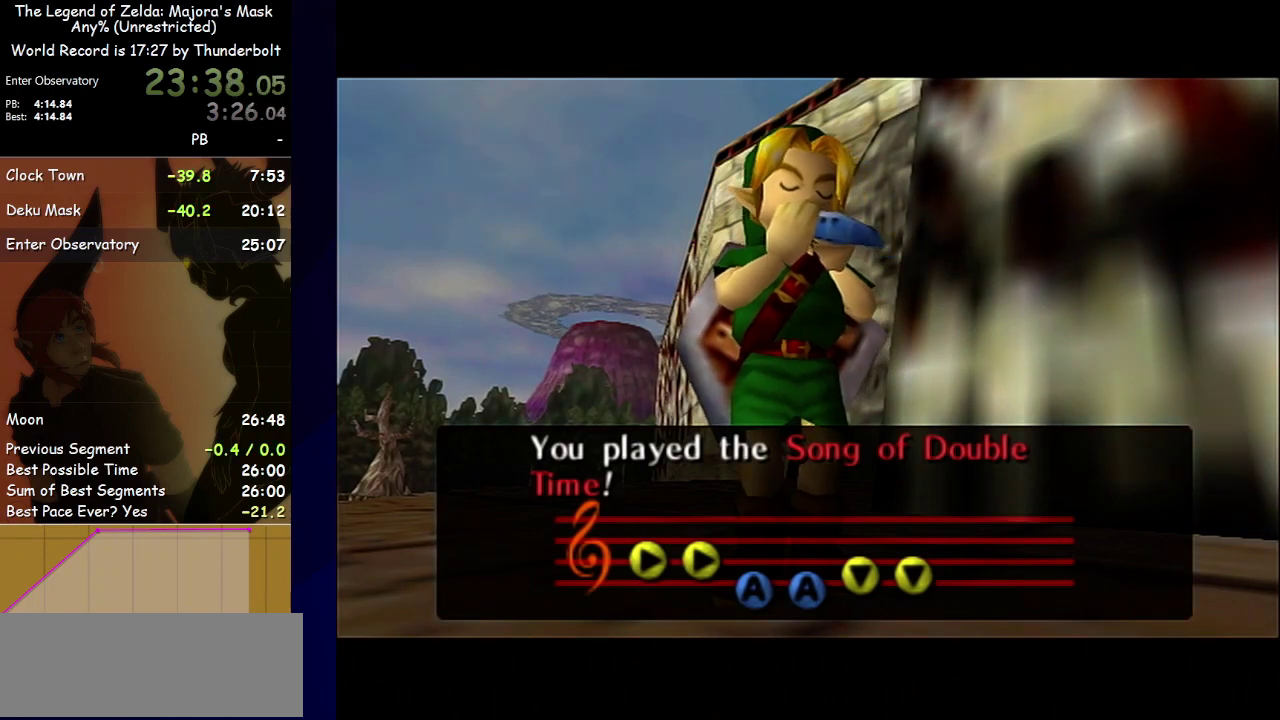
{"buttons": ["A"], "left_stick": "center", "events": [[67, "A", "up"], [133, "A", "down"]]}